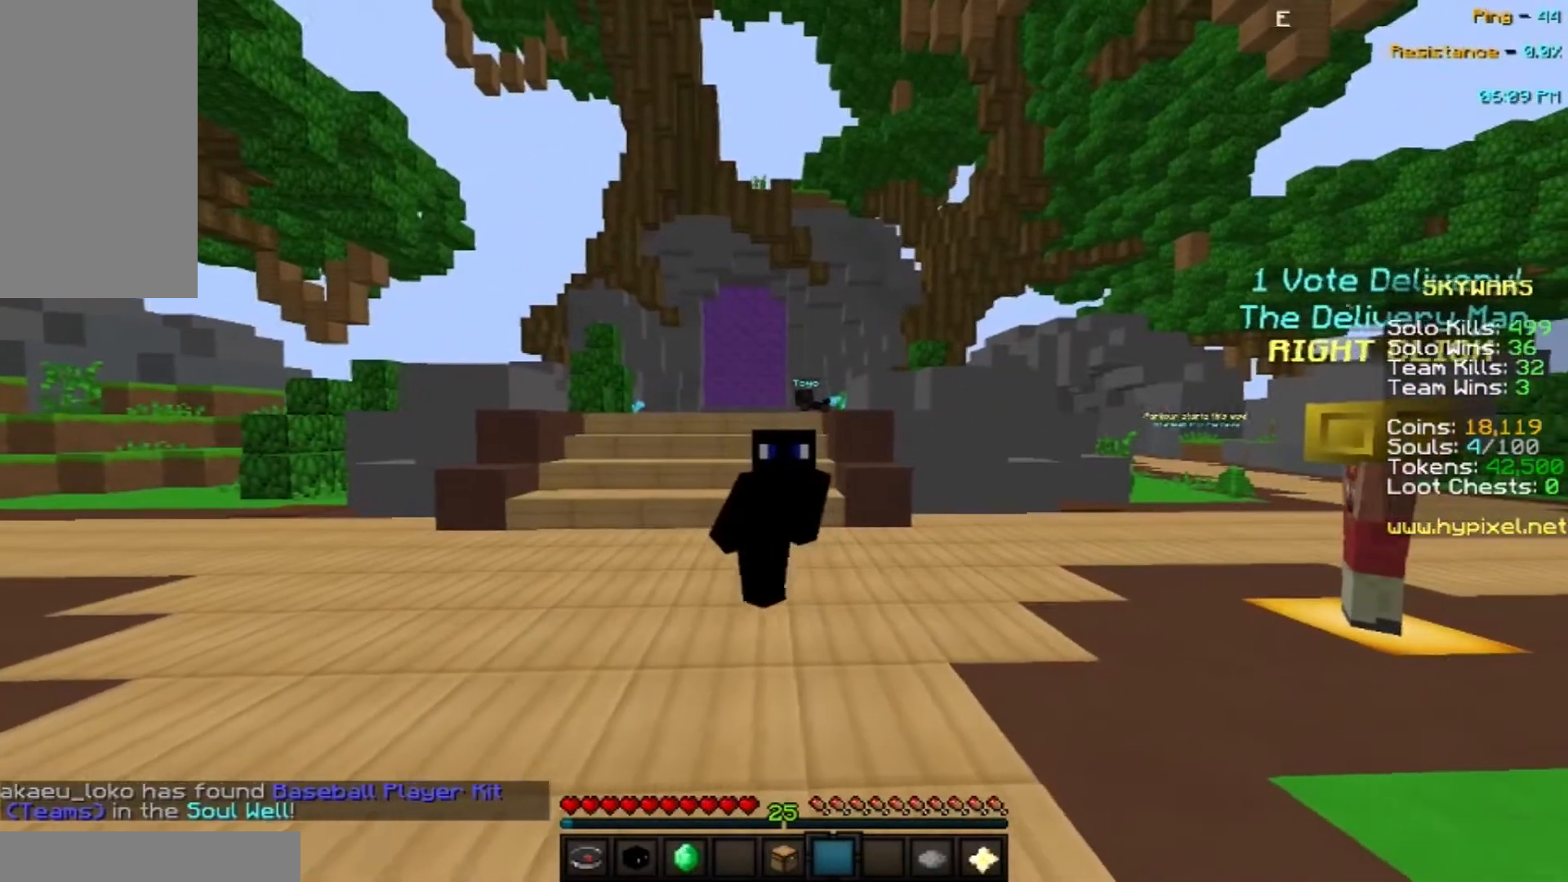
Gameplay with keyboard and mouse; each line is a JSON object with the keys and mouse buttons held at the frame after it. "events" lists presses ("down") and releases ("up") of "a", "d", "s", "space", "w", "mouse_left" and "mouse_right" between this image and that frame as [ms after this image, input, new state], when the widget could be followed in between. "mouse_left", "mouse_right" = the "left", "right" buttons of the "mouse" list. No other keys are recorded. Fast repeated clicks can show as one long hold. Mouse movement is not recorded.
{"keys": ["d"], "mouse": [], "events": [[67, "a", "up"], [133, "d", "down"]]}
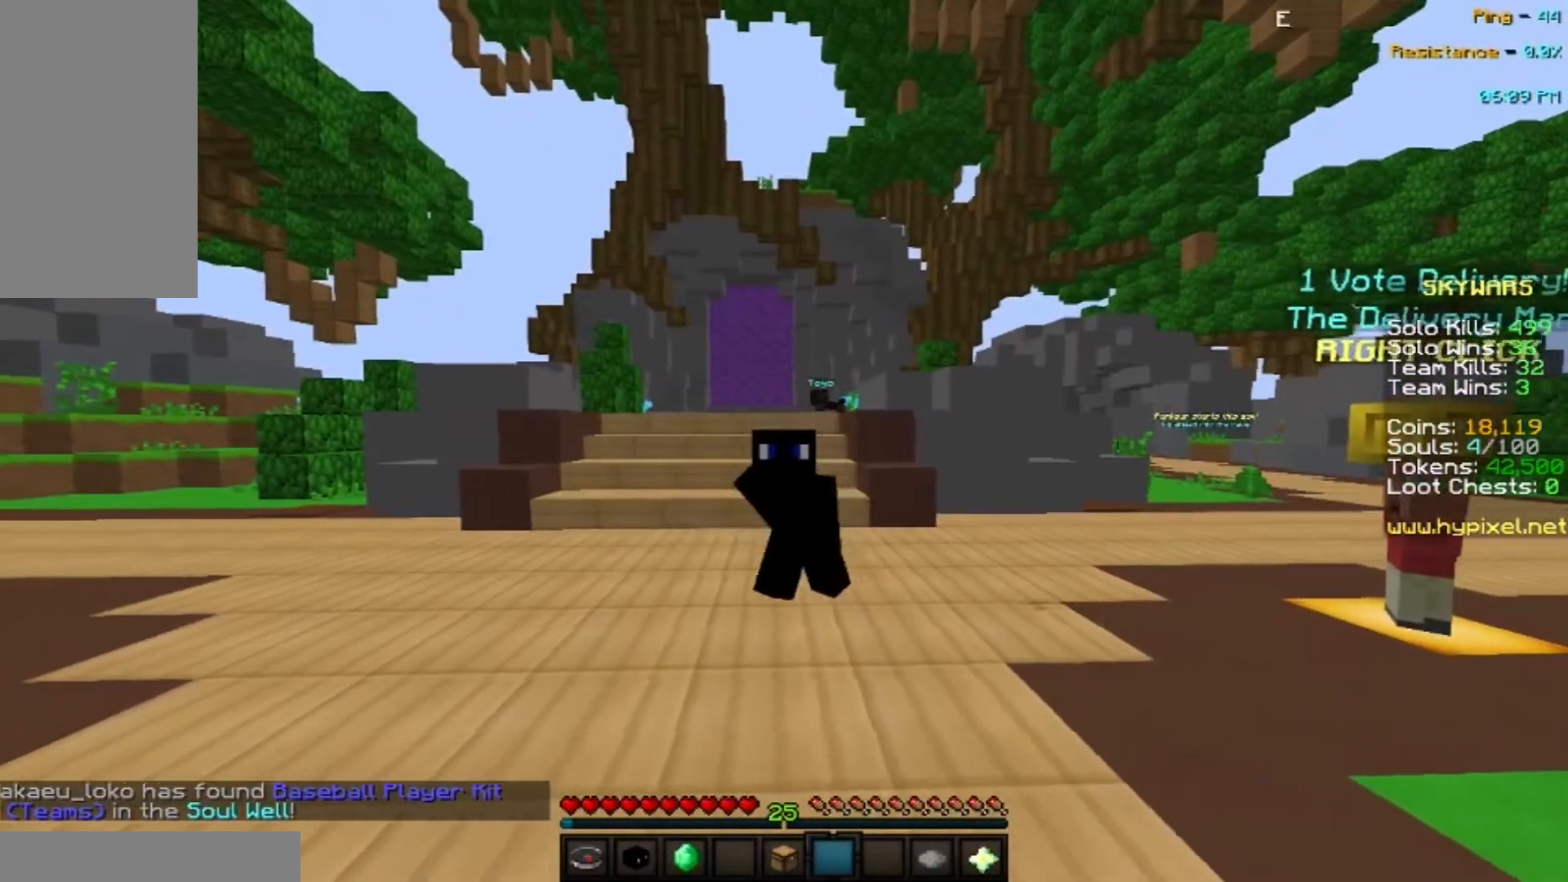
{"keys": ["d"], "mouse": [], "events": []}
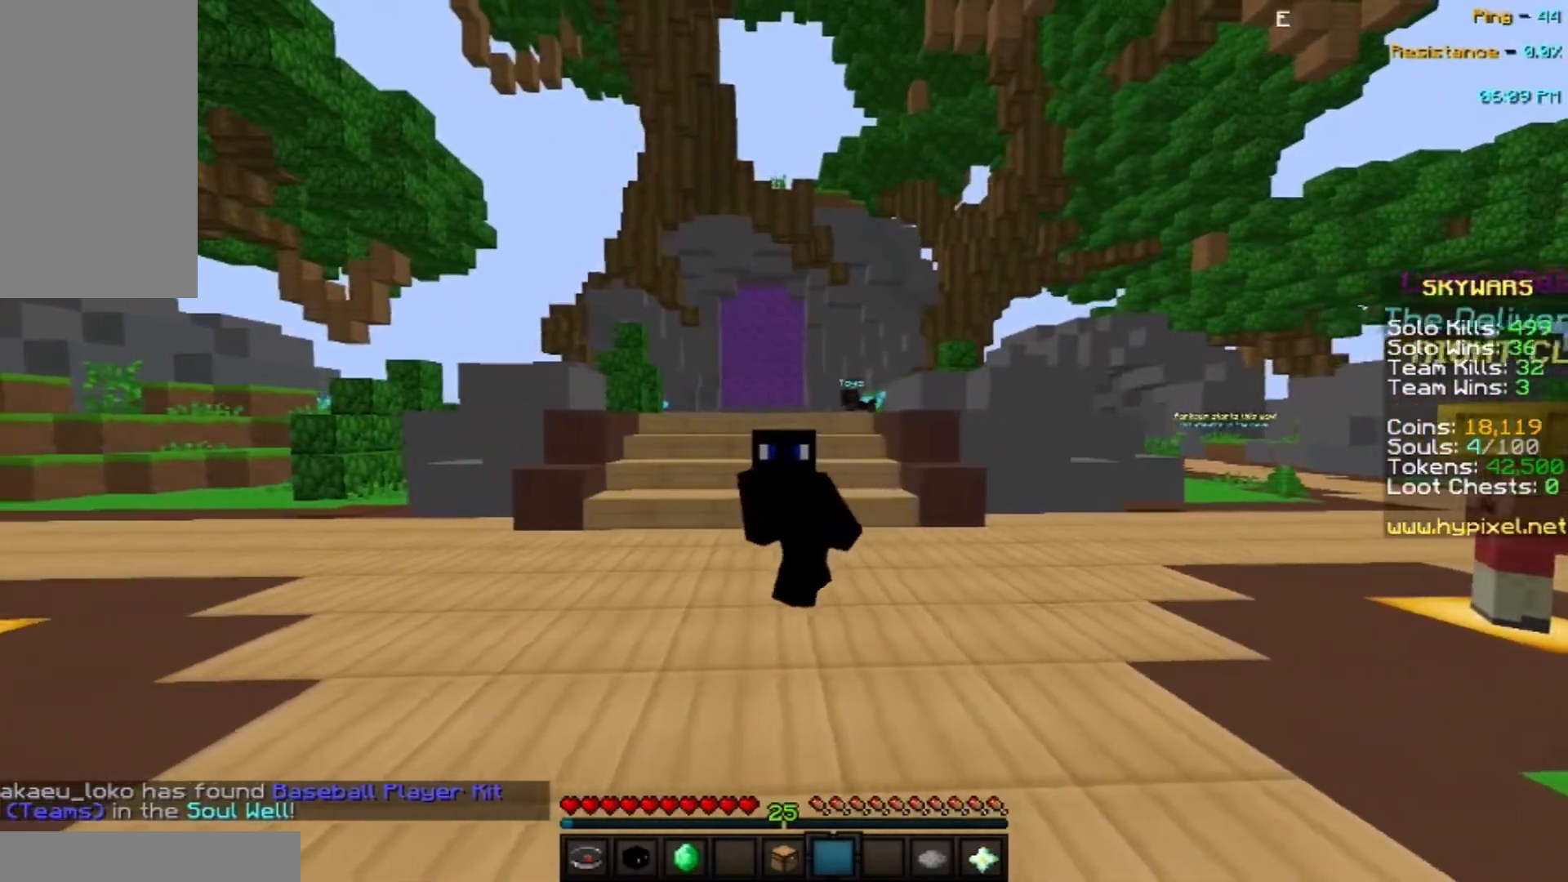
{"keys": [], "mouse": [], "events": [[267, "d", "up"]]}
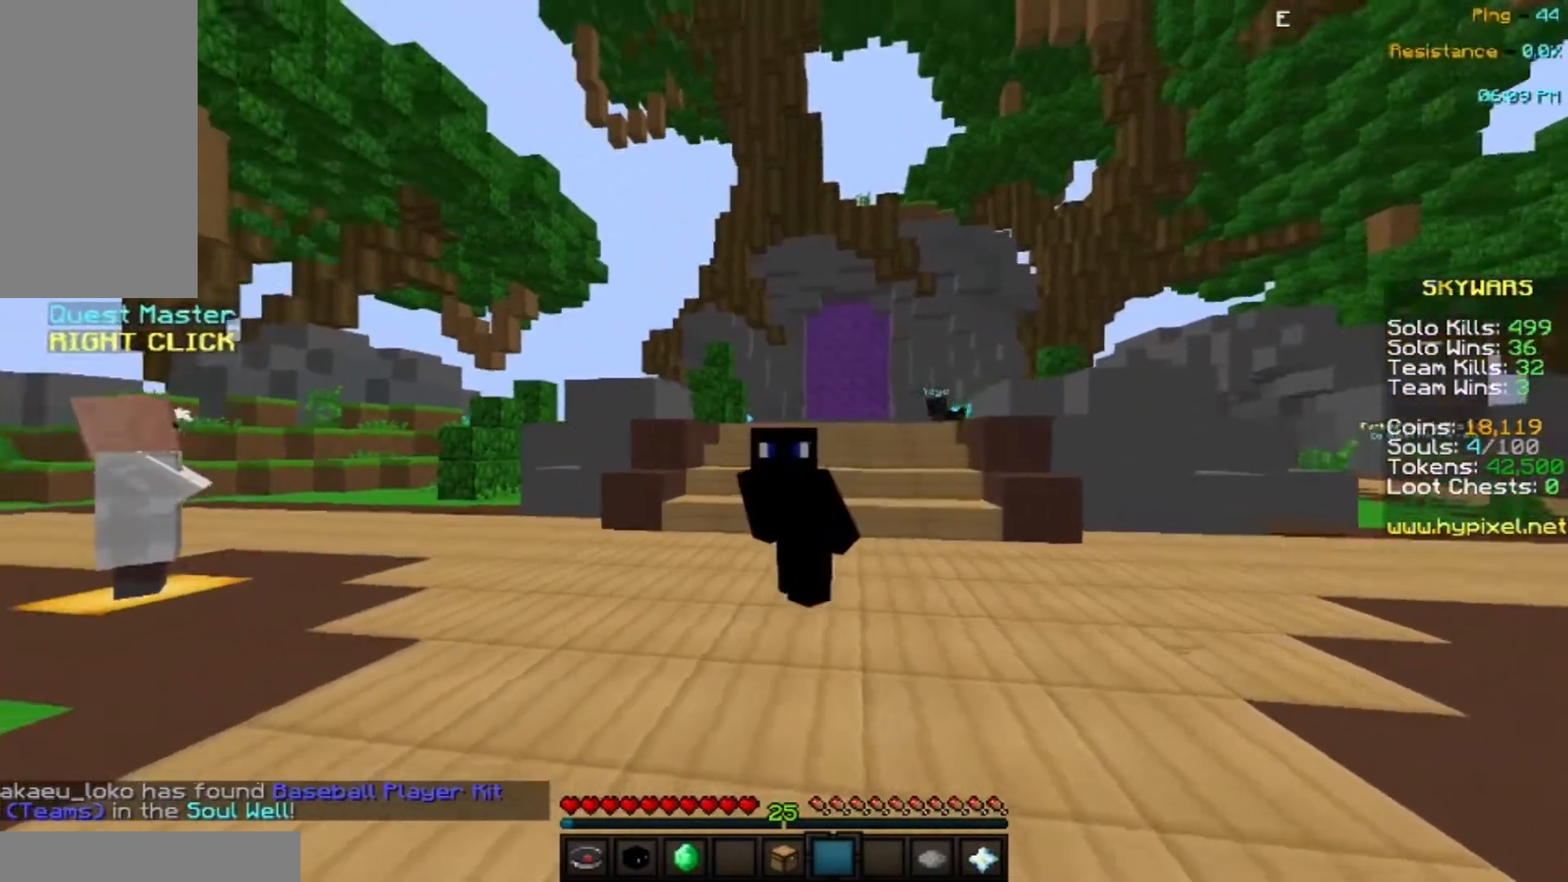
{"keys": [], "mouse": [], "events": []}
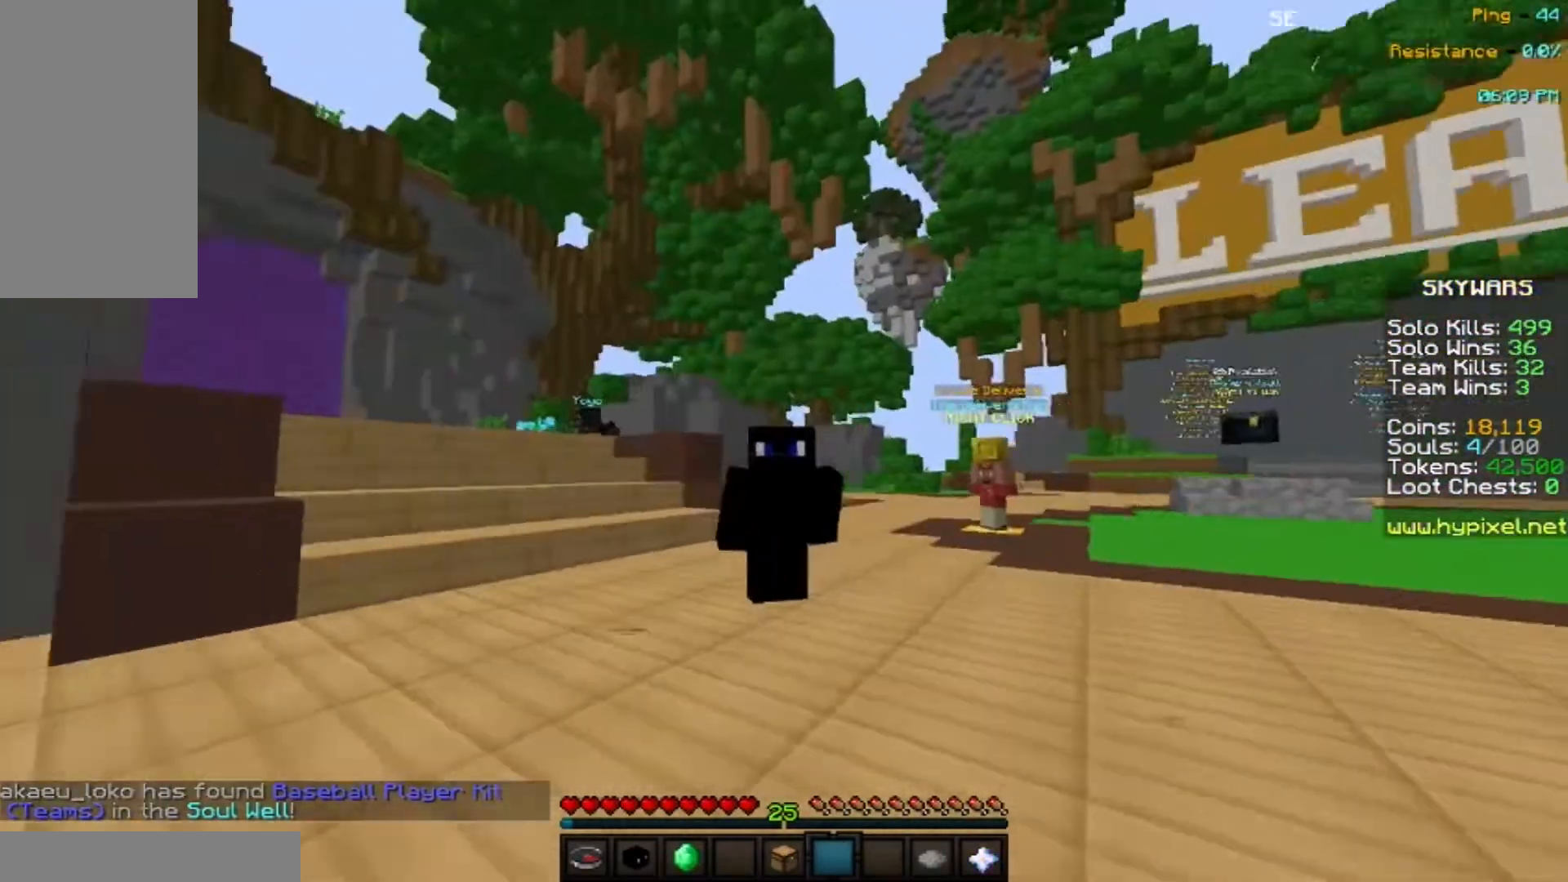
{"keys": [], "mouse": [], "events": []}
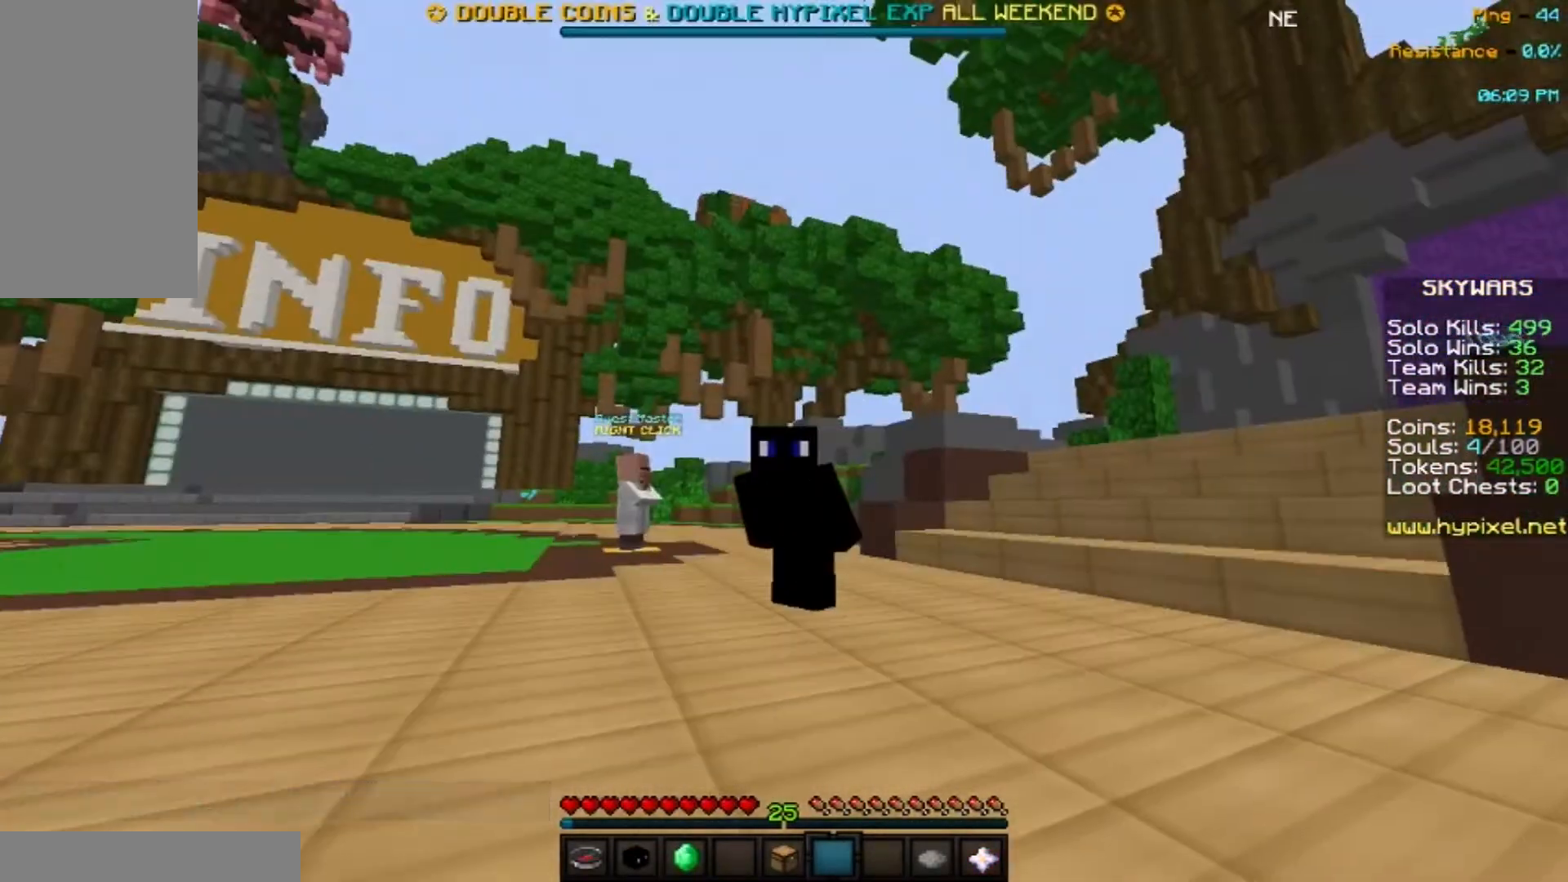
{"keys": [], "mouse": [], "events": []}
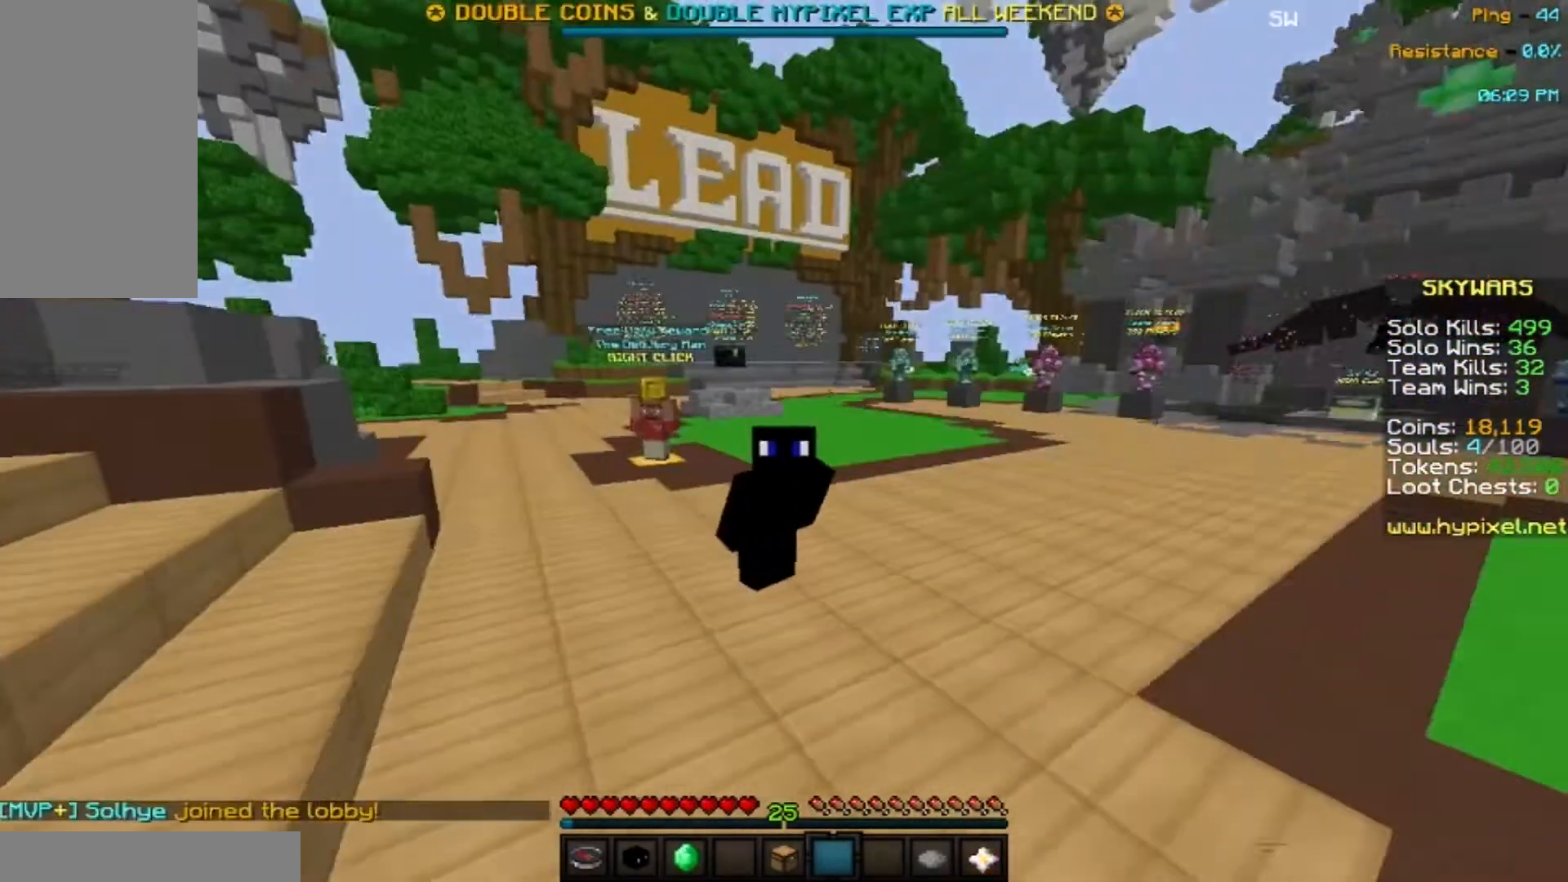
{"keys": [], "mouse": [], "events": []}
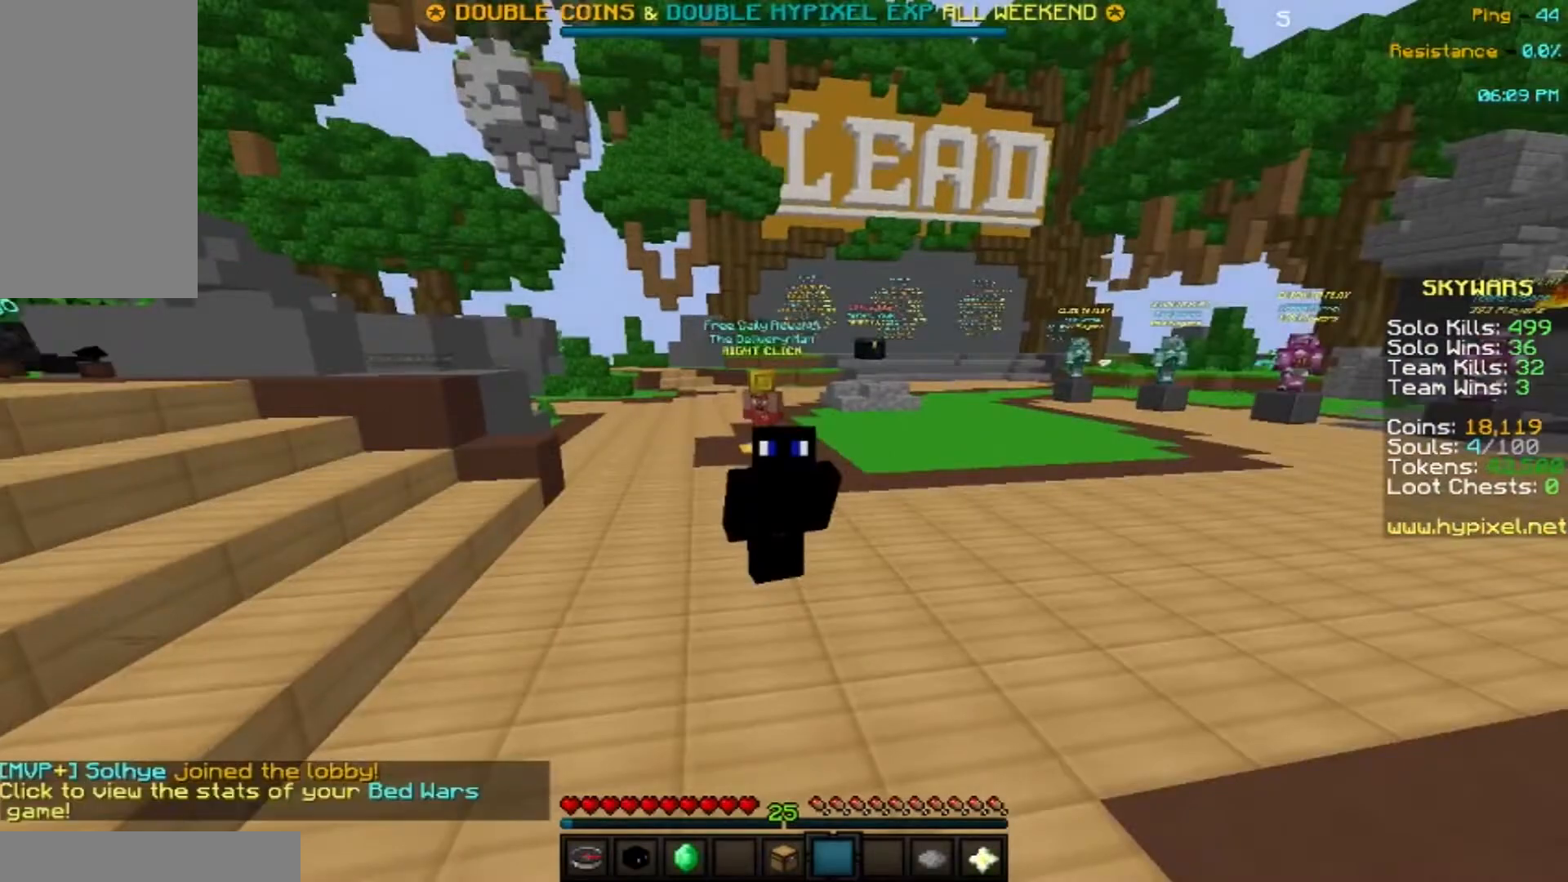
{"keys": [], "mouse": [], "events": []}
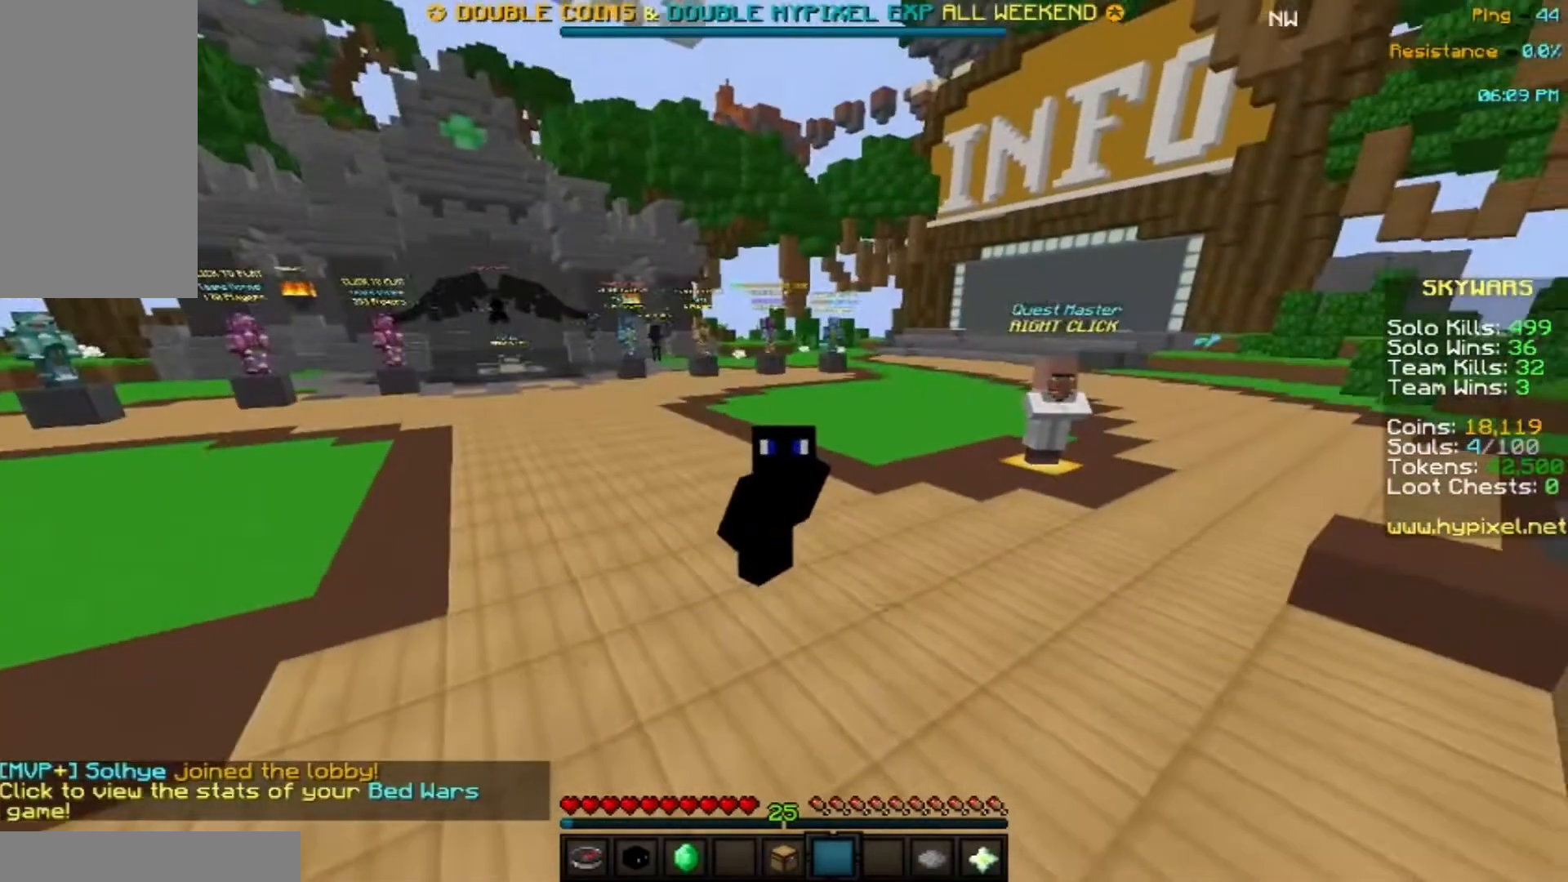
{"keys": ["space", "w"], "mouse": [], "events": [[200, "w", "down"], [234, "space", "down"]]}
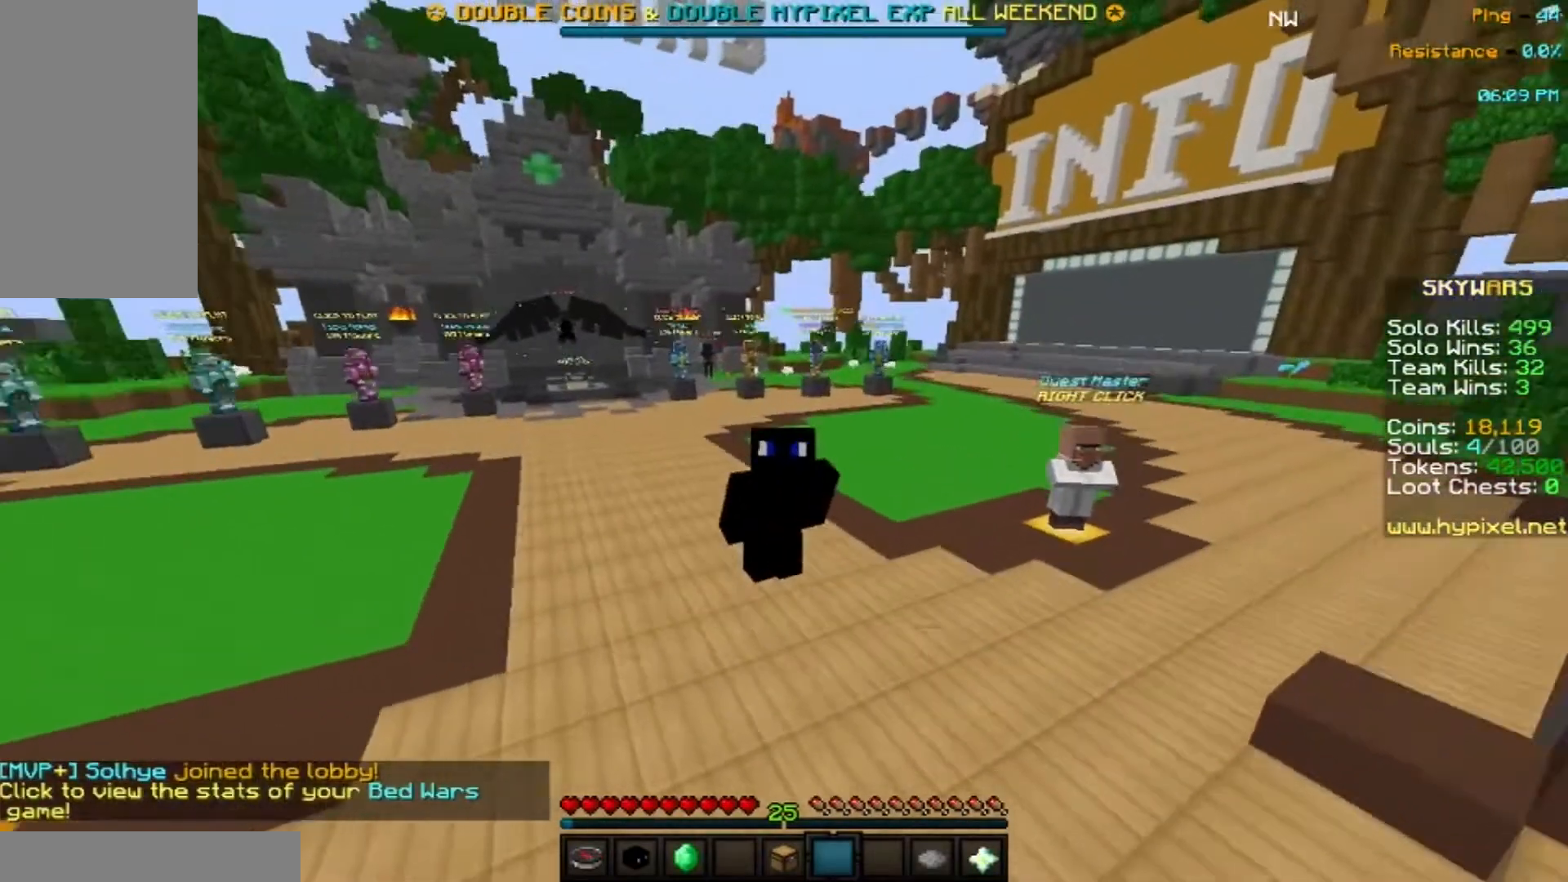
{"keys": [], "mouse": [], "events": [[34, "space", "up"], [301, "w", "up"]]}
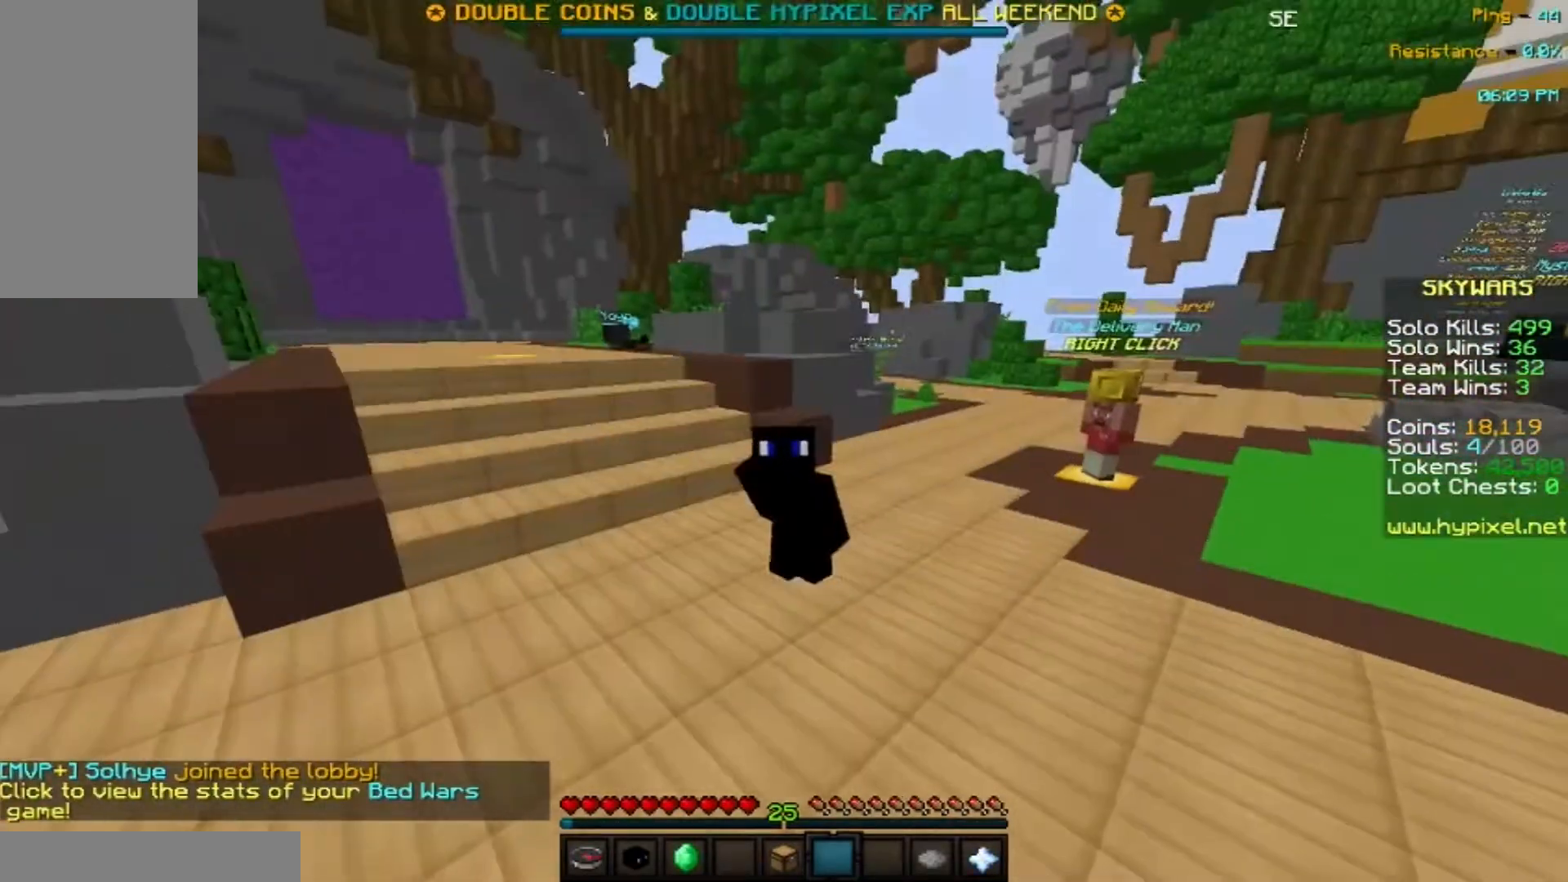
{"keys": [], "mouse": [], "events": []}
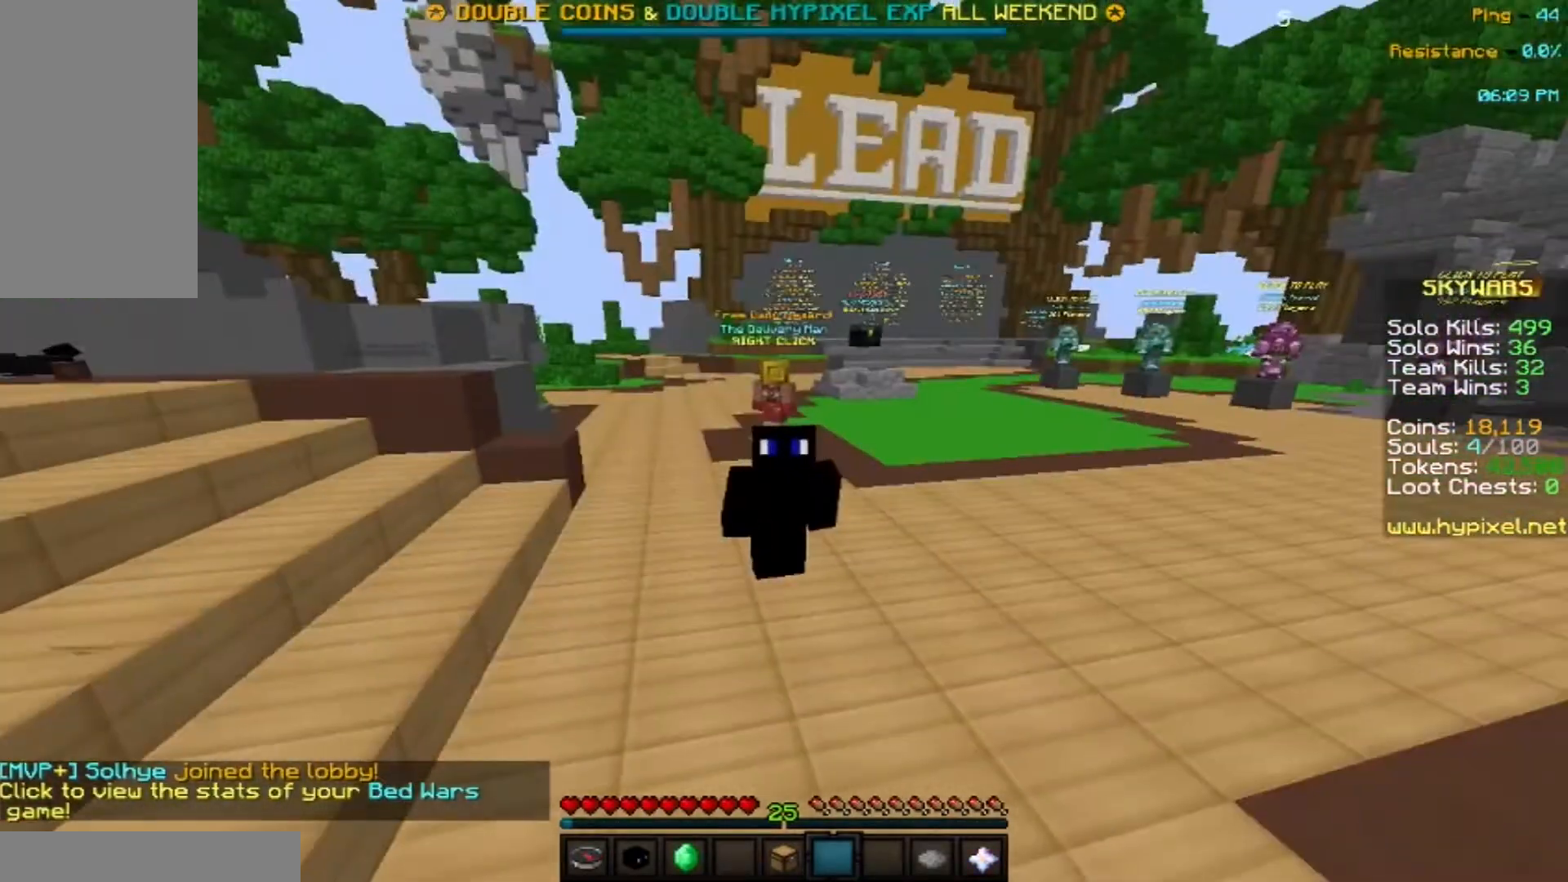
{"keys": [], "mouse": [], "events": []}
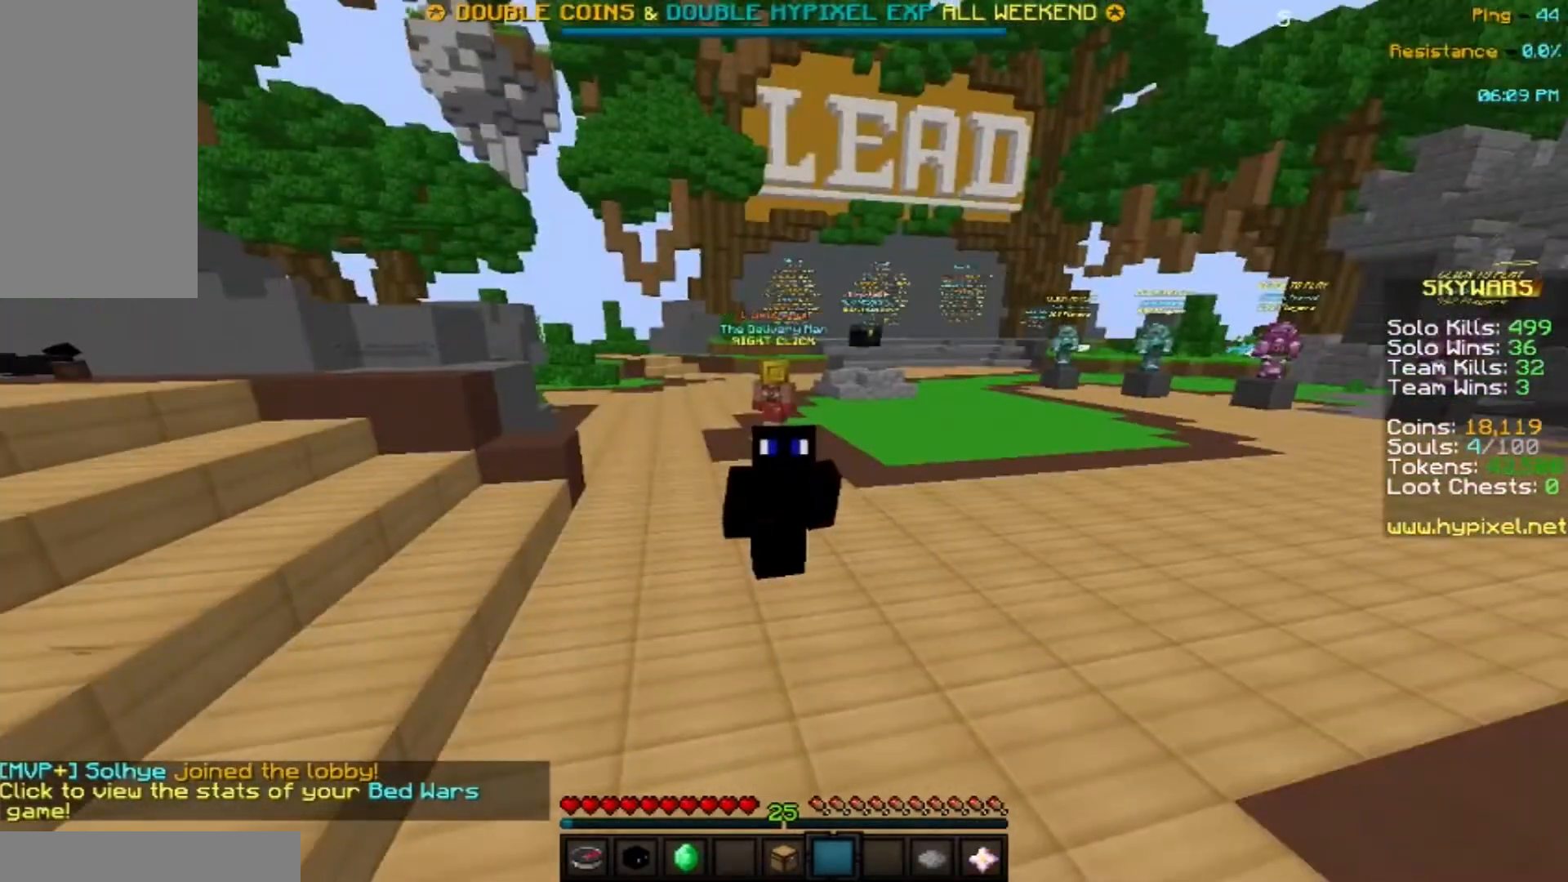
{"keys": [], "mouse": [], "events": []}
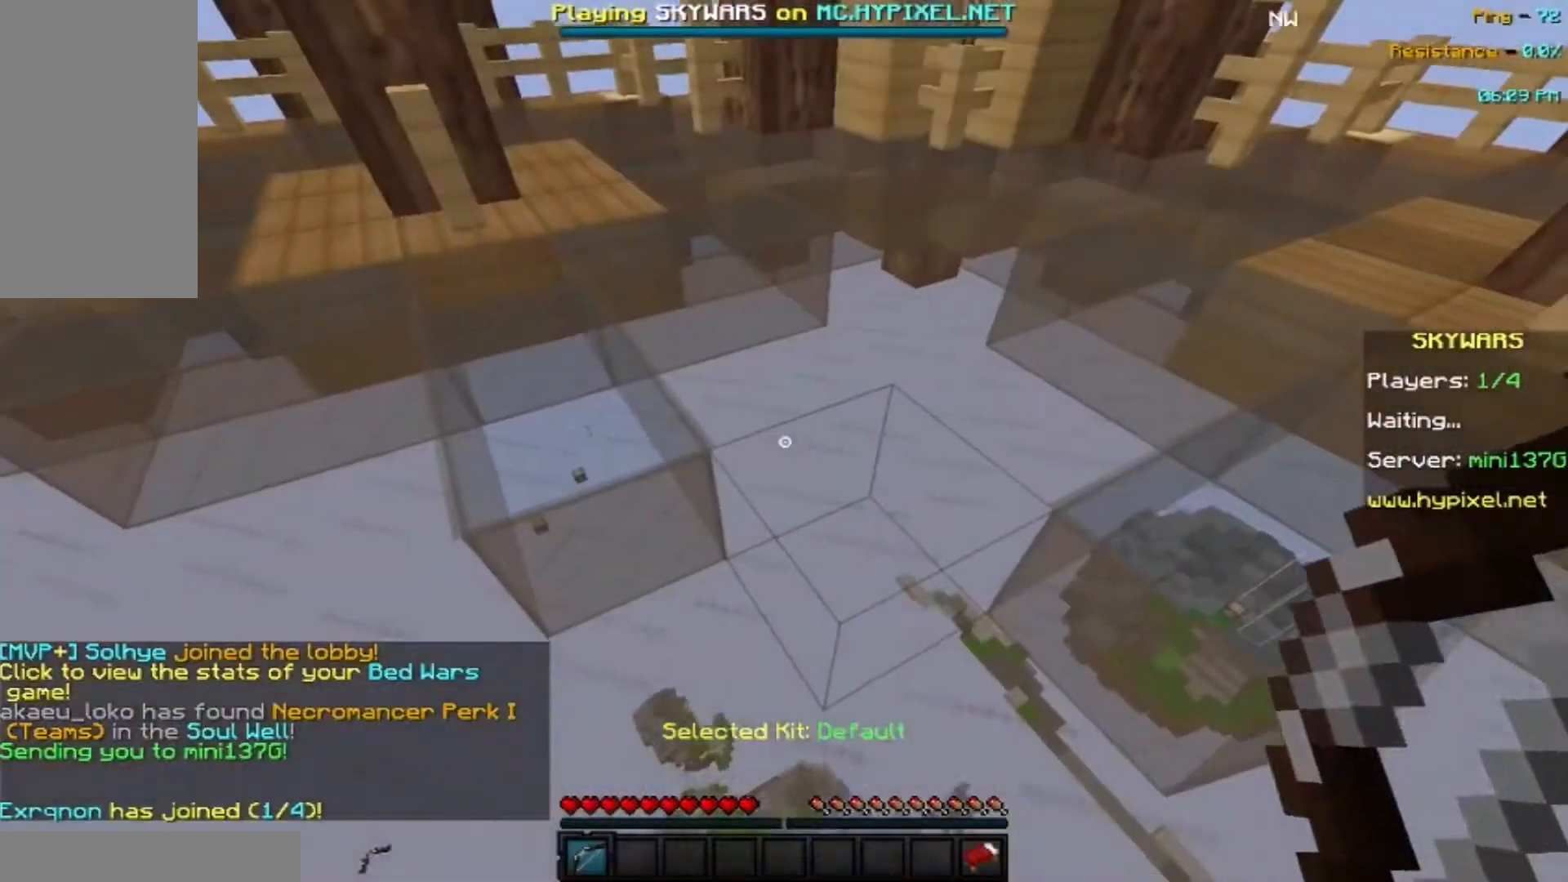
{"keys": ["space", "w"], "mouse": [], "events": [[167, "w", "down"], [301, "space", "down"]]}
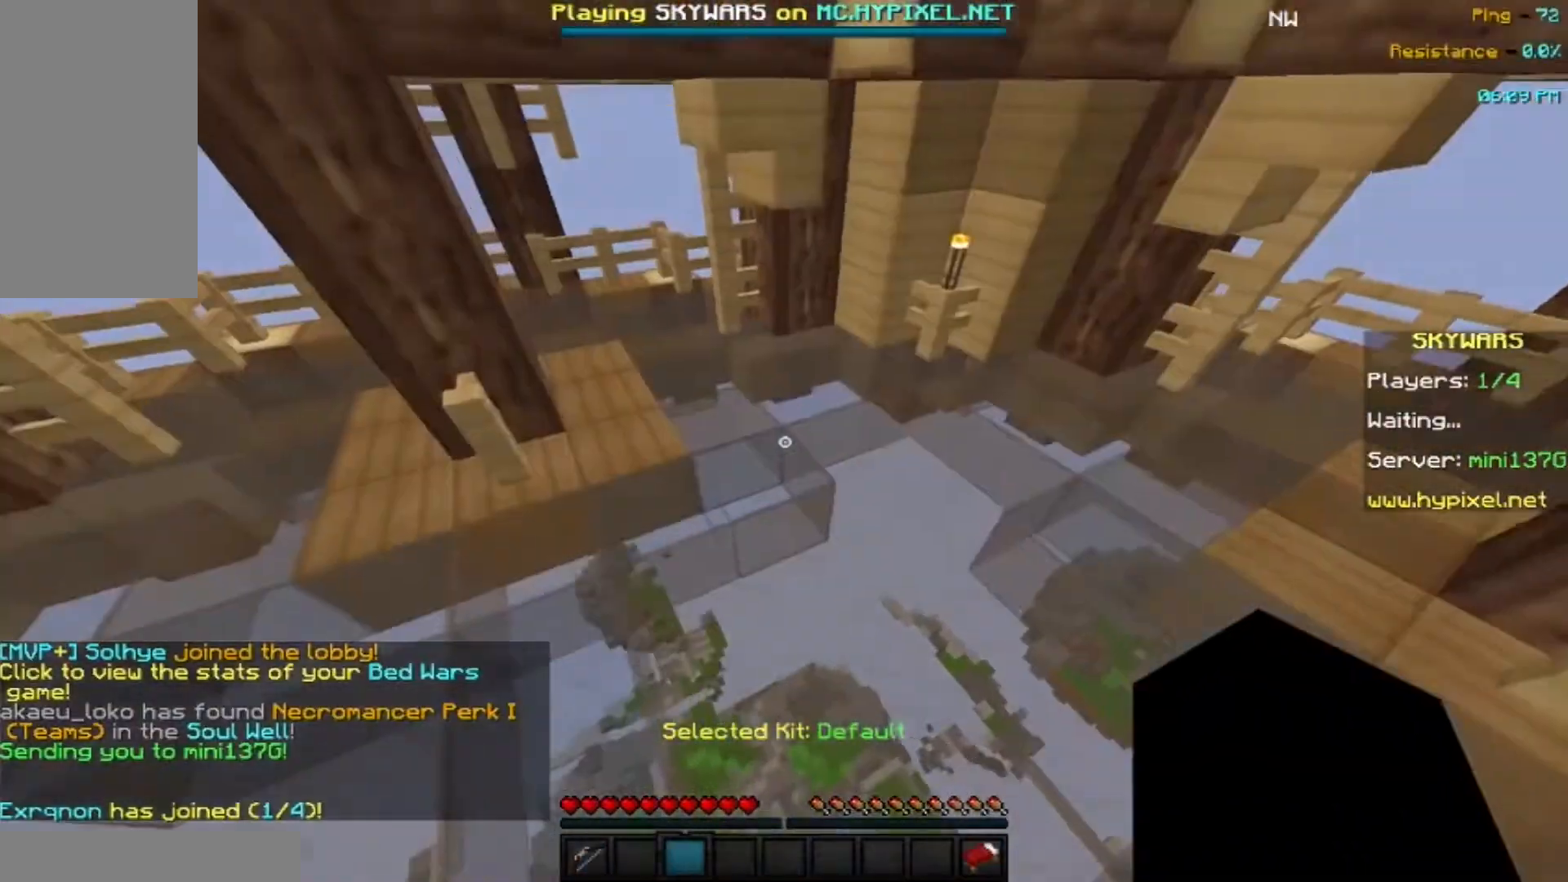
{"keys": ["a", "s", "space", "w"], "mouse": [], "events": [[33, "s", "down"], [300, "a", "down"], [300, "s", "up"], [467, "s", "down"]]}
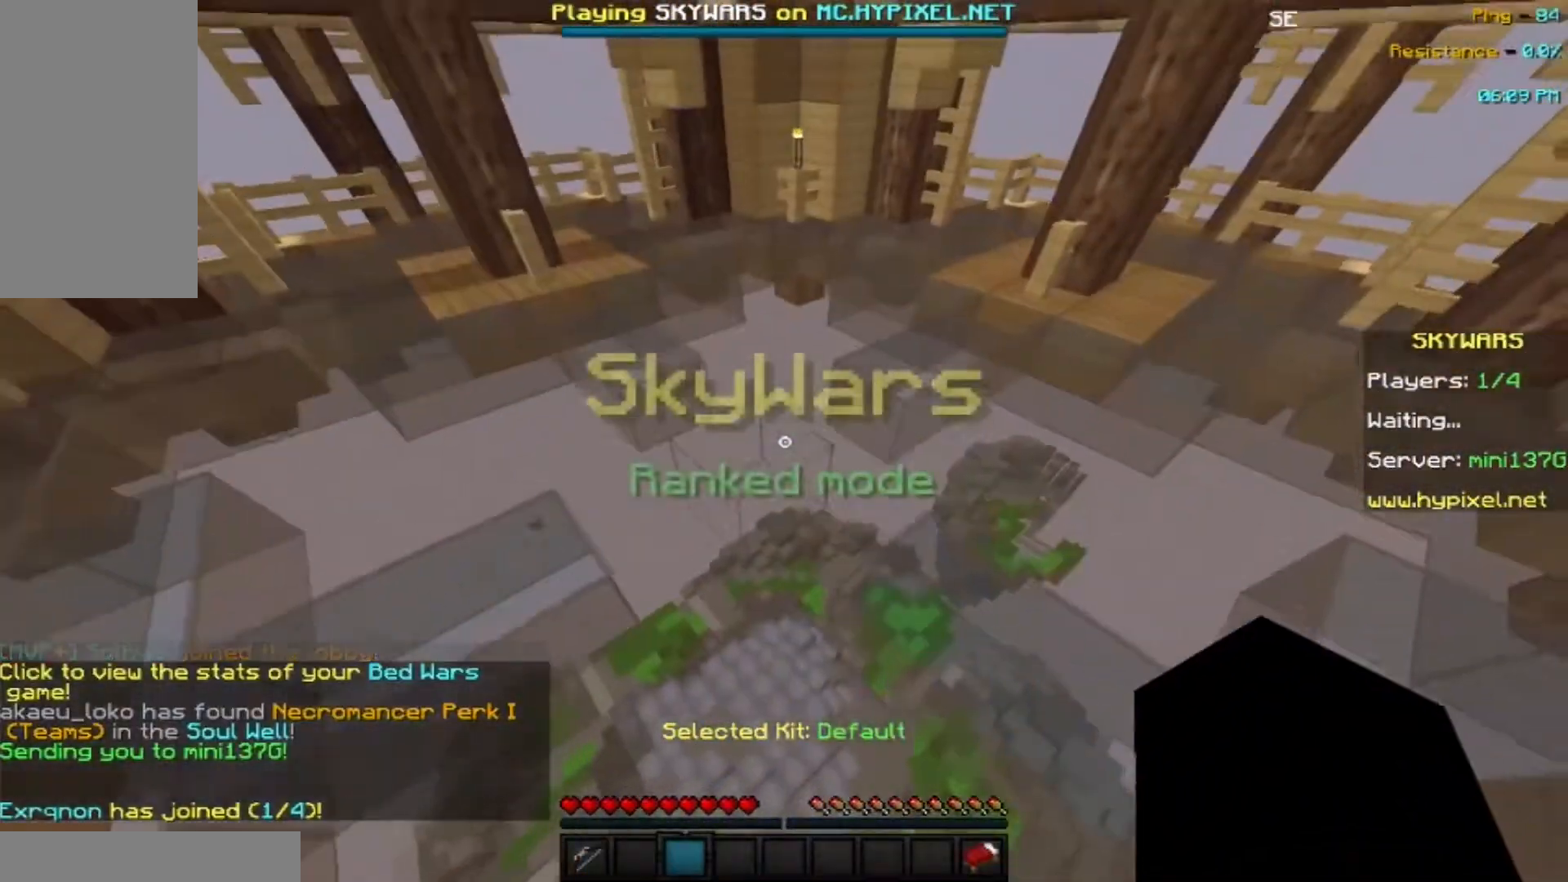
{"keys": ["a", "space", "w"], "mouse": [], "events": [[133, "s", "up"]]}
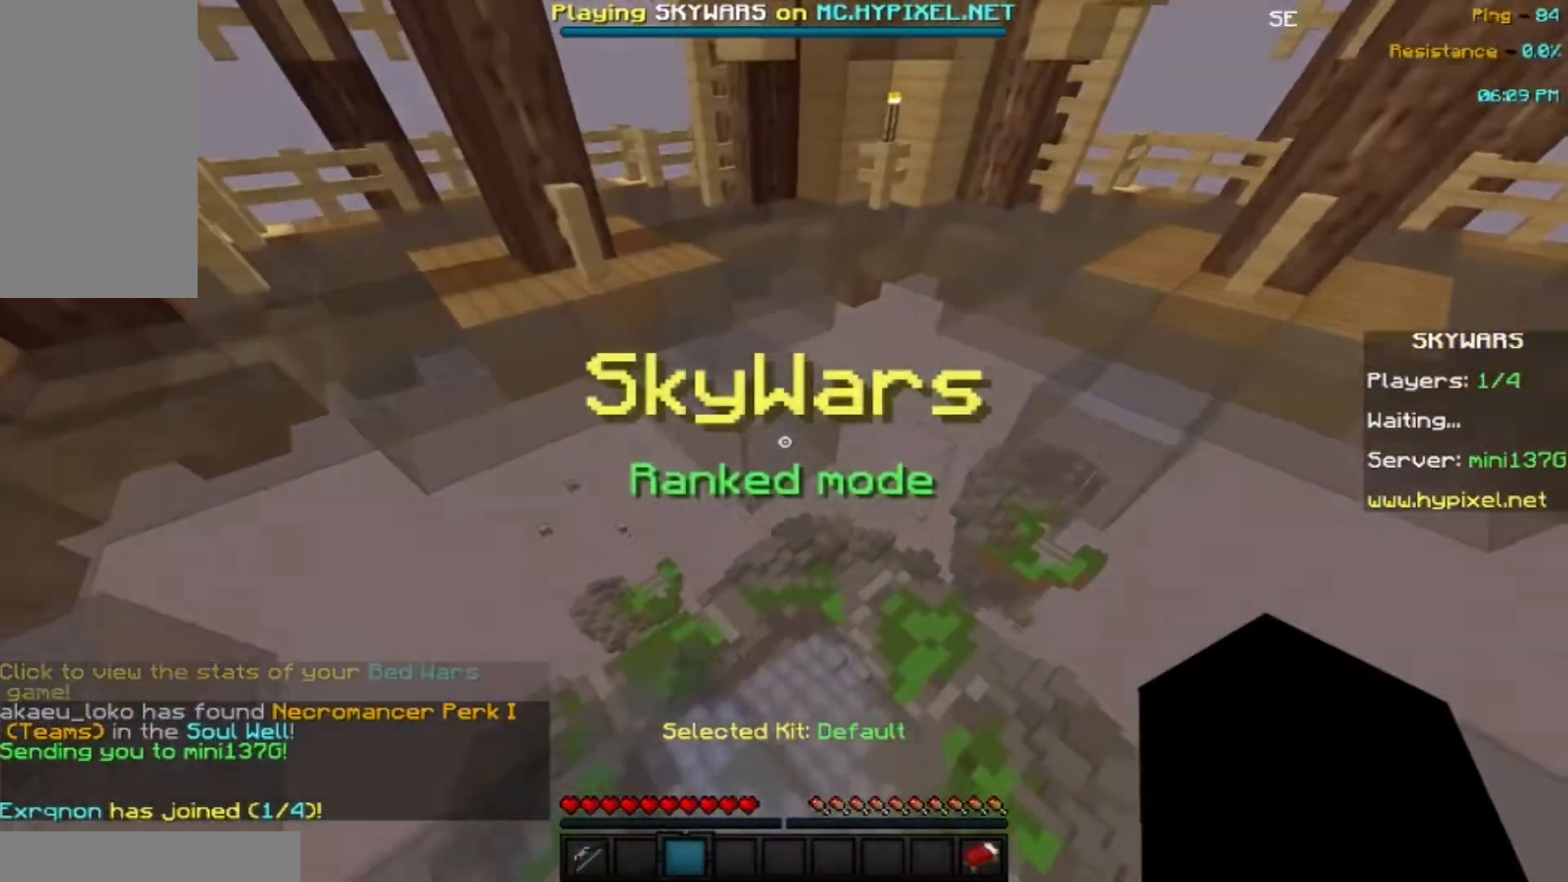
{"keys": ["a", "w"], "mouse": [], "events": [[200, "space", "up"], [234, "a", "up"], [434, "a", "down"]]}
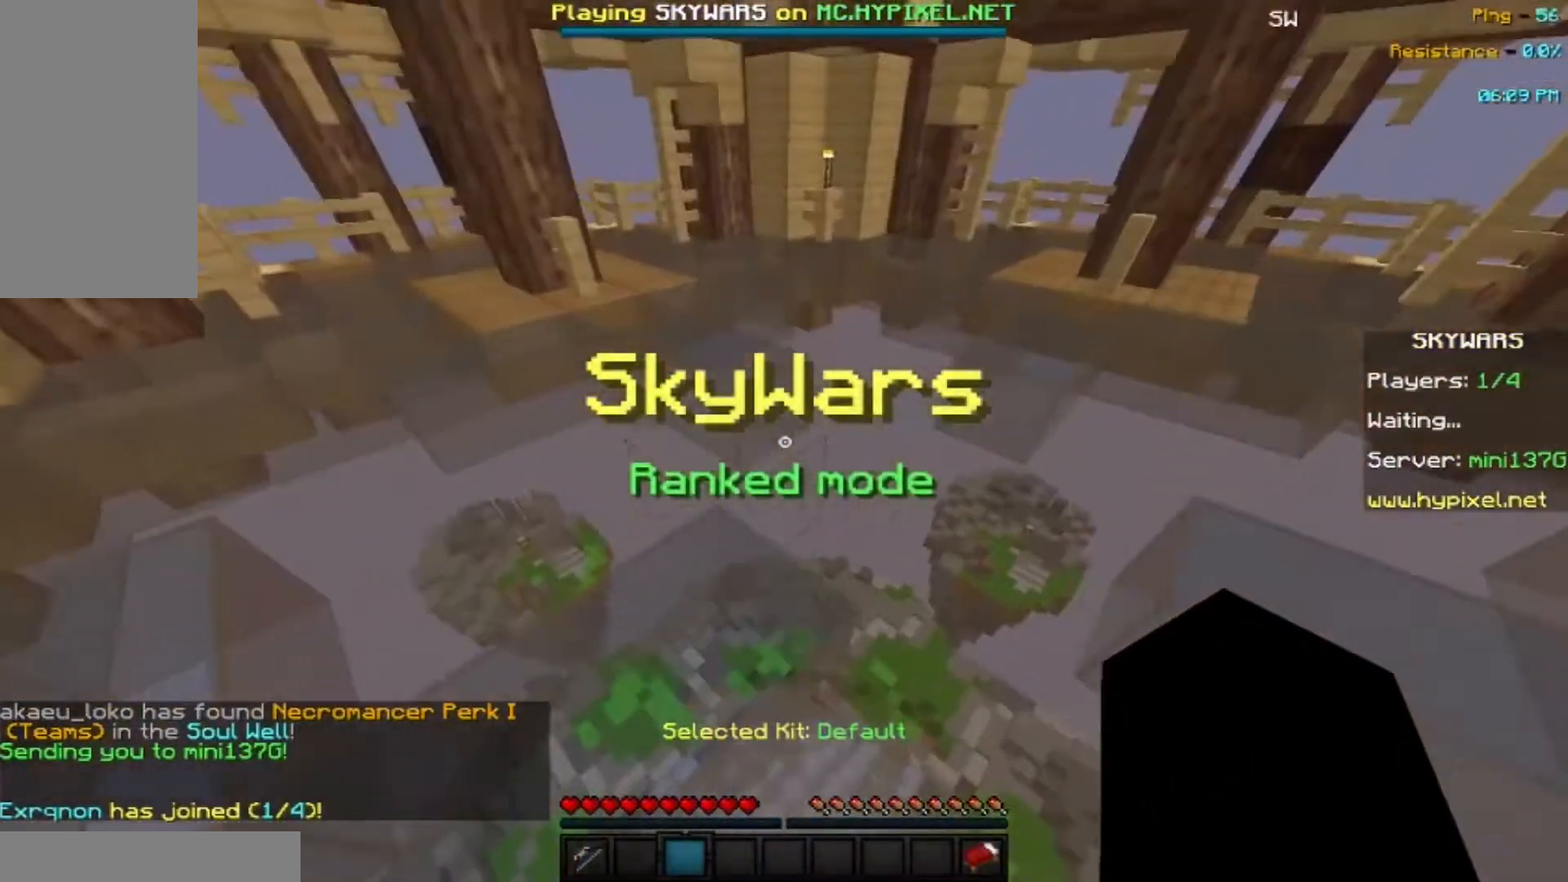
{"keys": ["w"], "mouse": [], "events": [[33, "s", "down"], [233, "s", "up"], [333, "a", "up"]]}
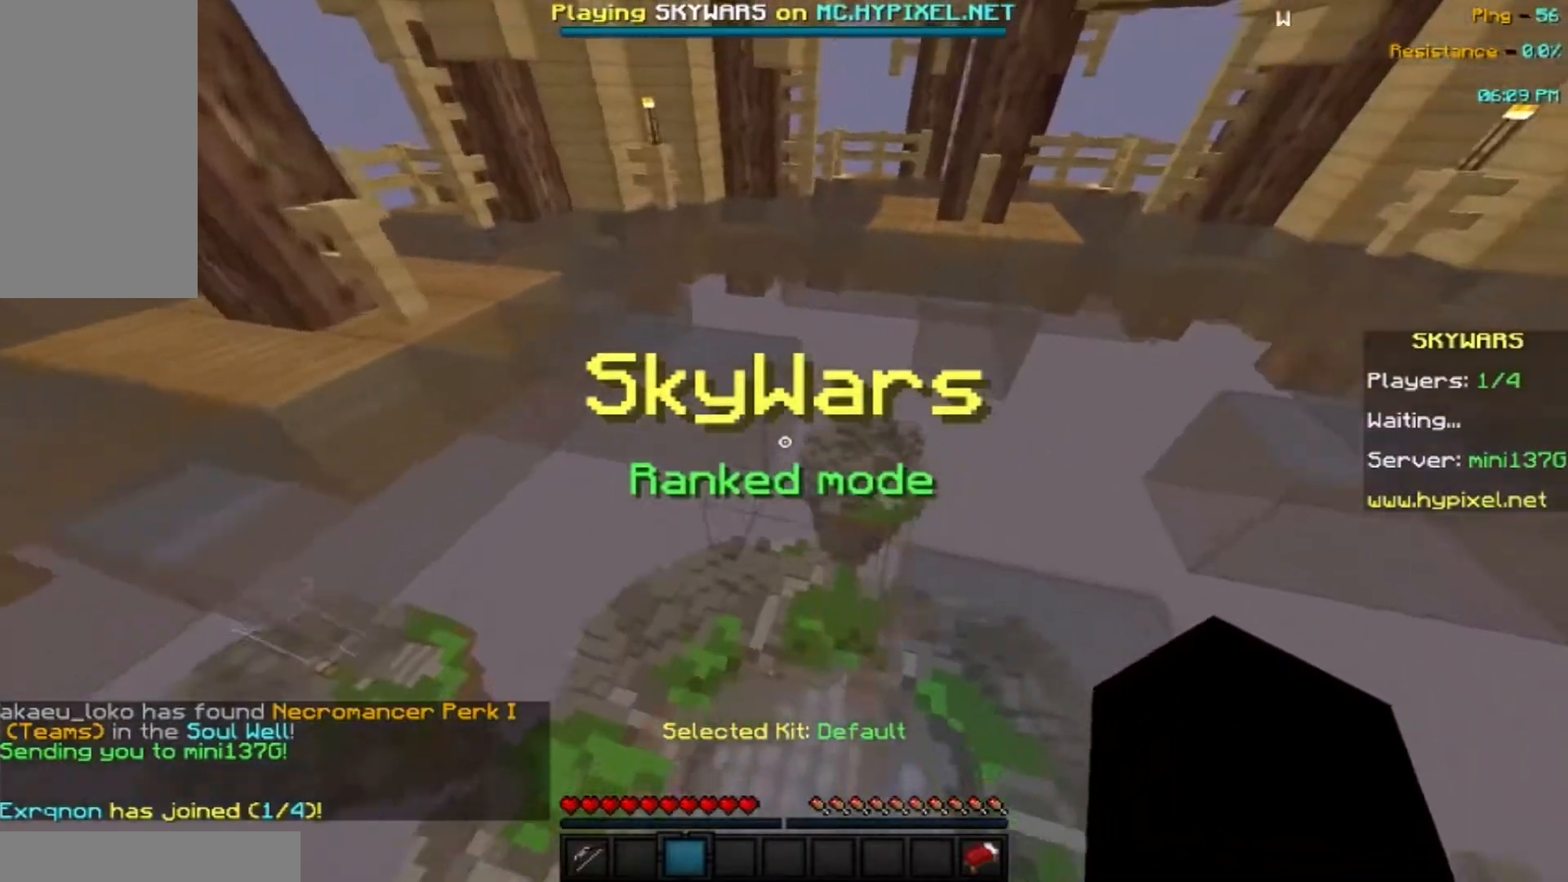
{"keys": ["w"], "mouse": [], "events": []}
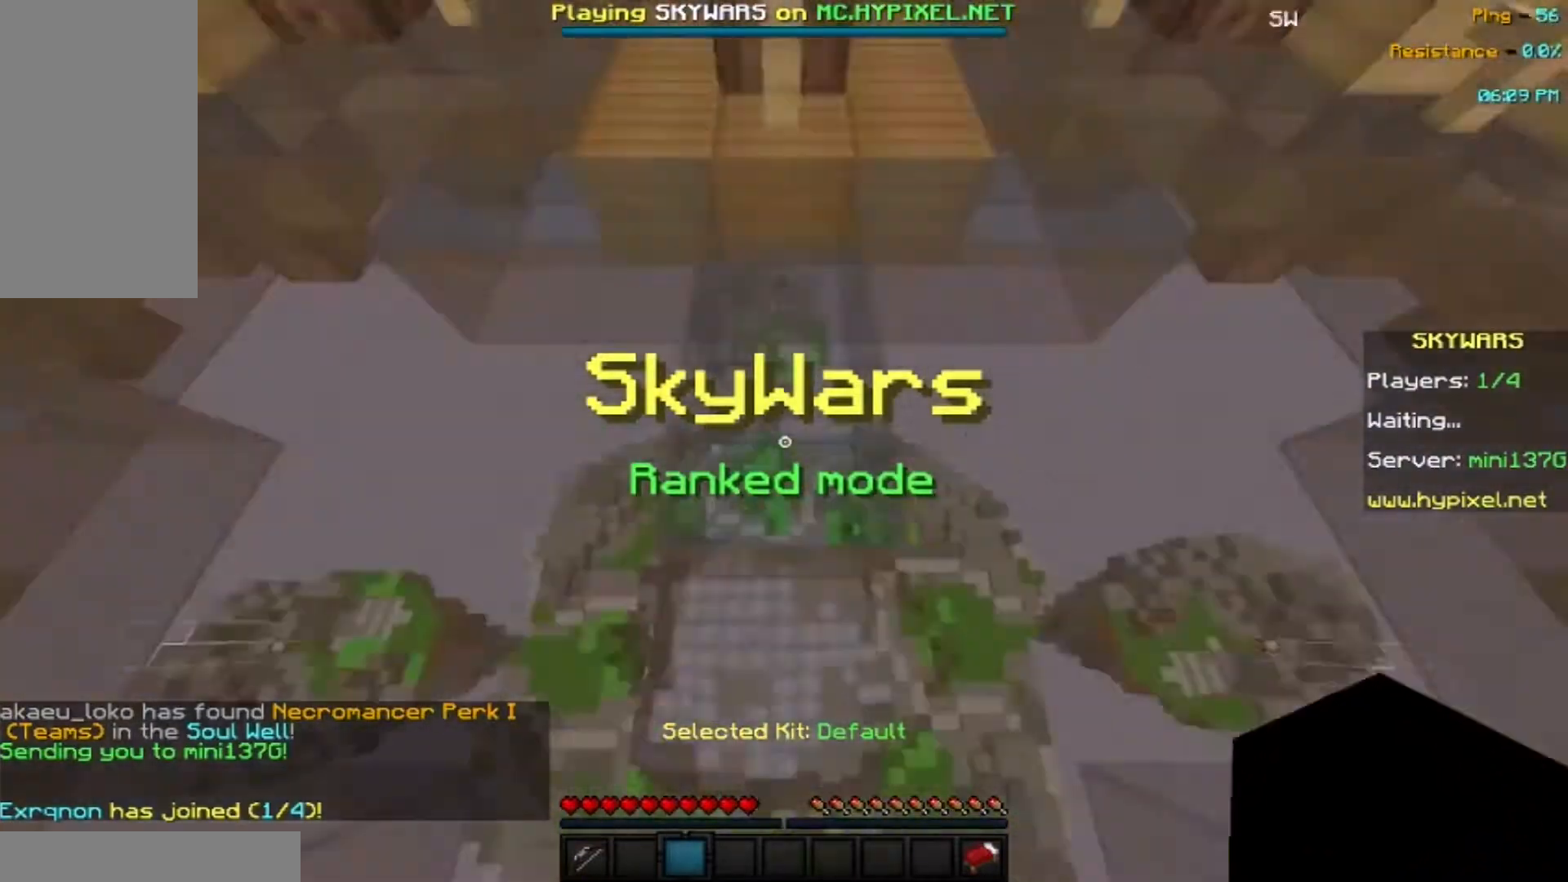
{"keys": ["a", "w"], "mouse": [], "events": [[367, "a", "down"]]}
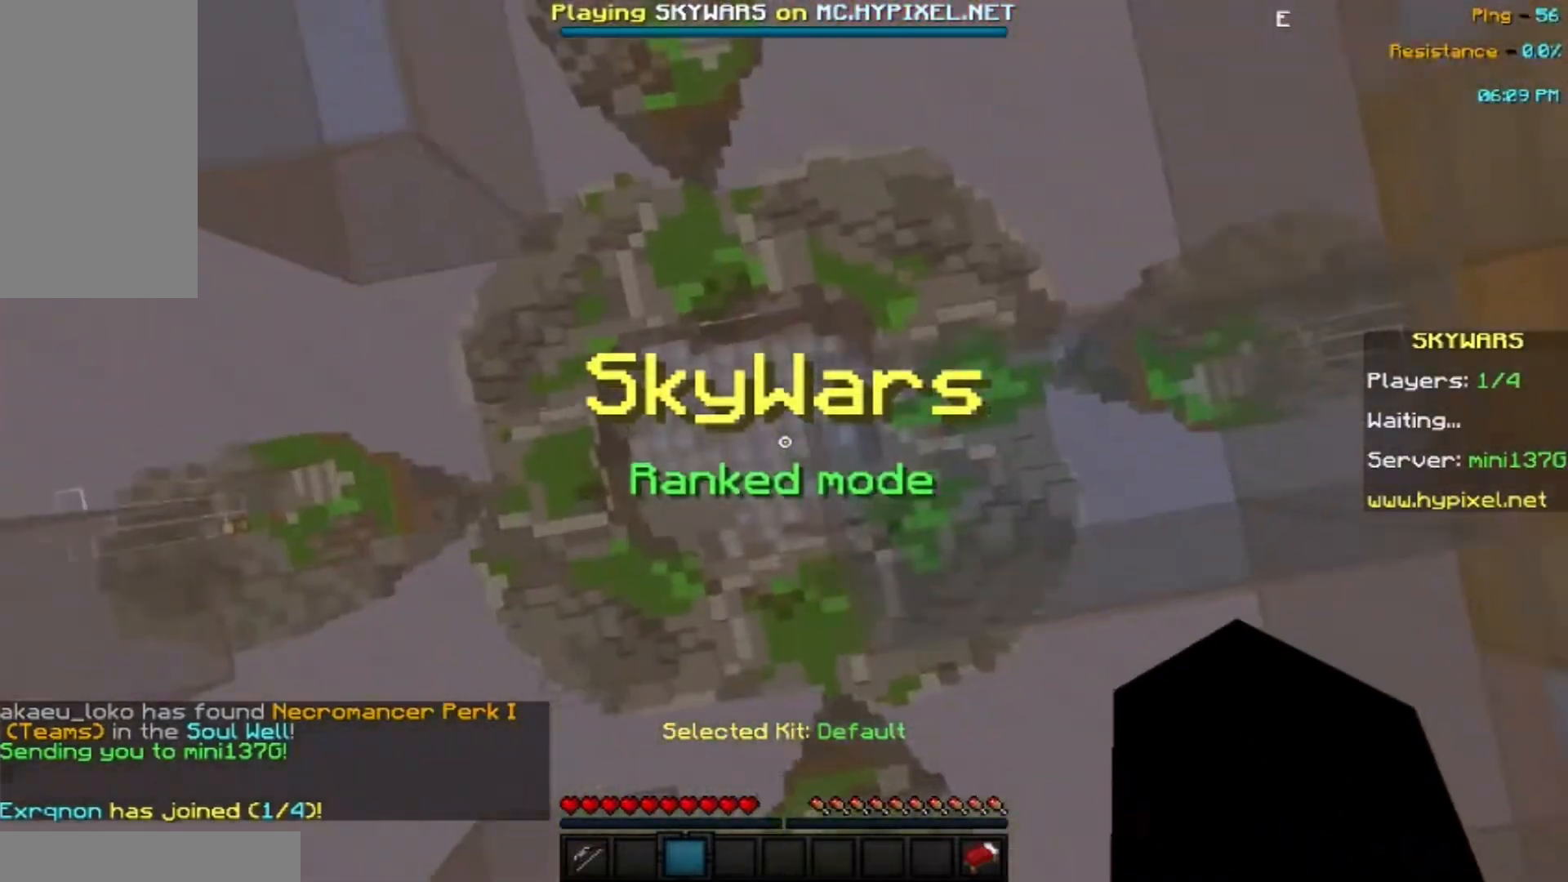
{"keys": ["s"], "mouse": ["left"], "events": [[33, "mouse_left", "down"], [33, "mouse_right", "down"], [100, "w", "up"], [133, "a", "up"], [400, "s", "down"], [500, "mouse_right", "up"]]}
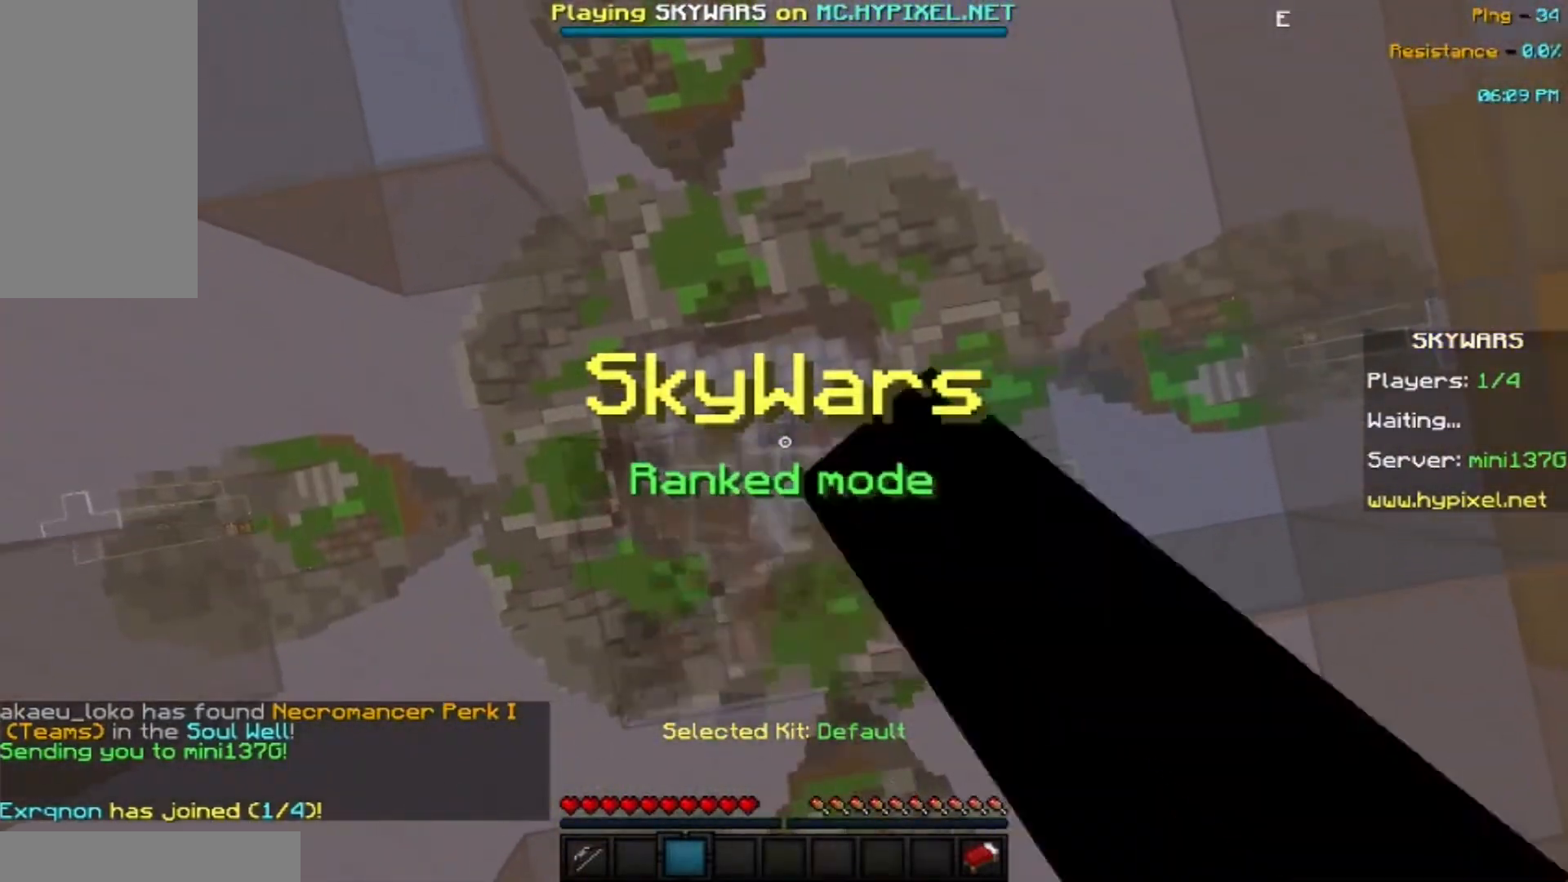
{"keys": ["space", "w"], "mouse": [], "events": [[201, "s", "up"], [368, "mouse_left", "up"], [401, "w", "down"], [501, "space", "down"]]}
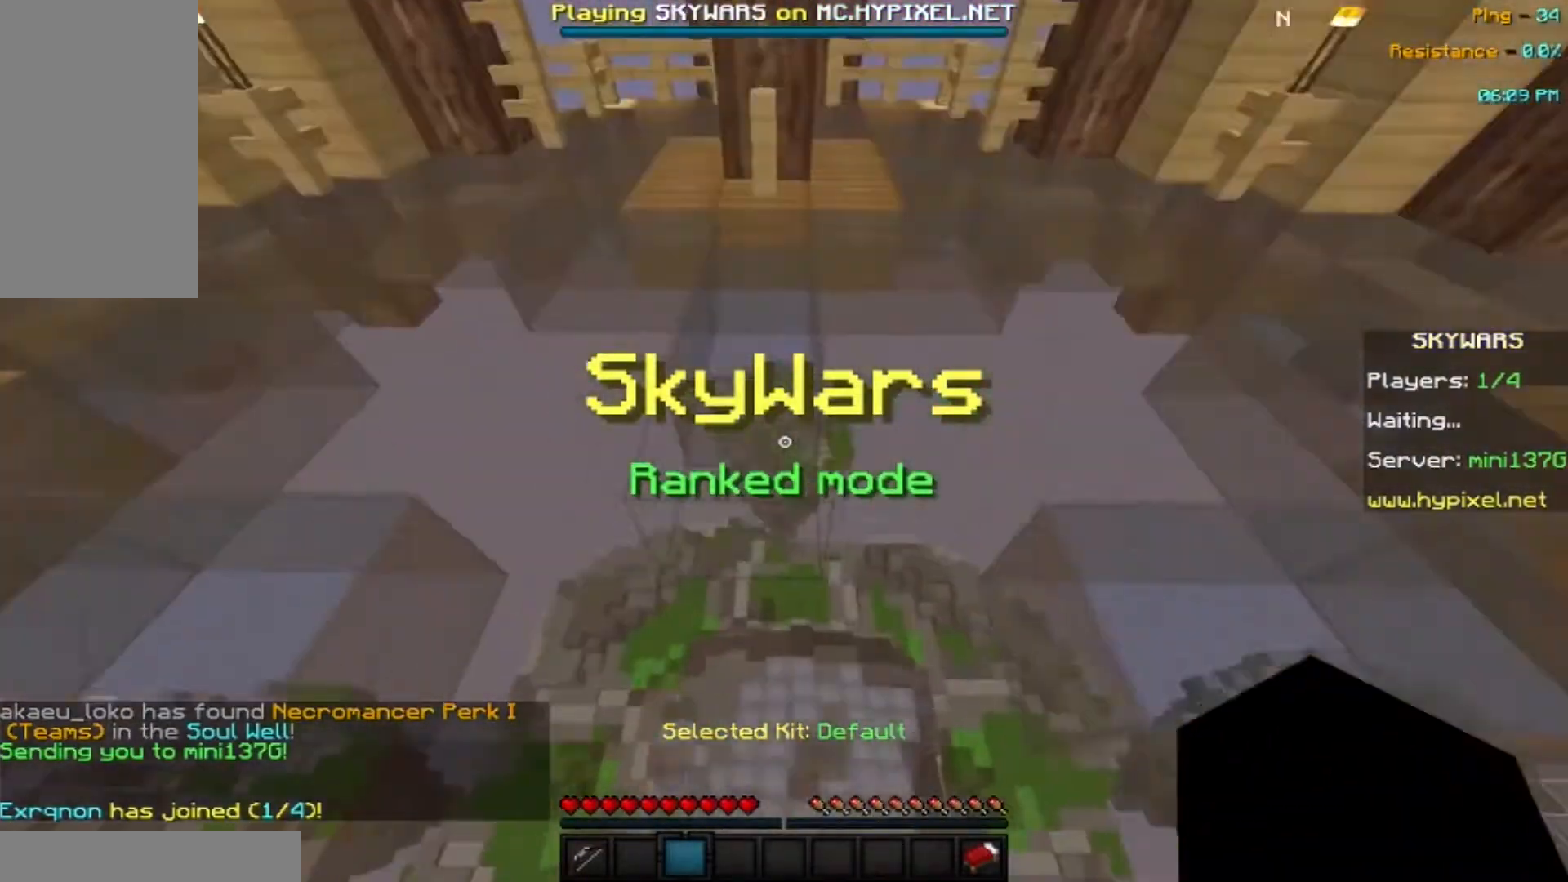
{"keys": ["space", "w"], "mouse": [], "events": []}